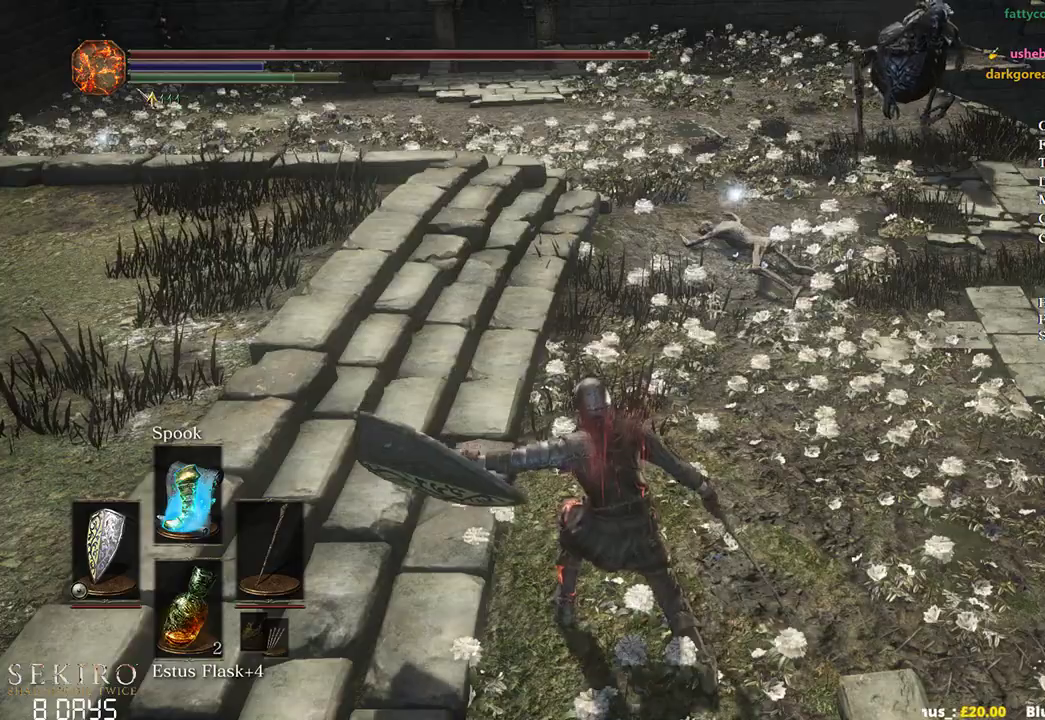
Gameplay with a controller (Xbox layout); each line is a JSON object with the inputs held at the frame after it. "events" lists button and stick changes between this image and that frame as [ms after this image, input, new state], when the widget could be followed in between. Not read: START.
{"buttons": [], "left_stick": "center", "right_stick": "center", "events": [[67, "R1", "up"], [150, "R1", "down"], [267, "R1", "up"], [333, "R1", "down"], [433, "R1", "up"]]}
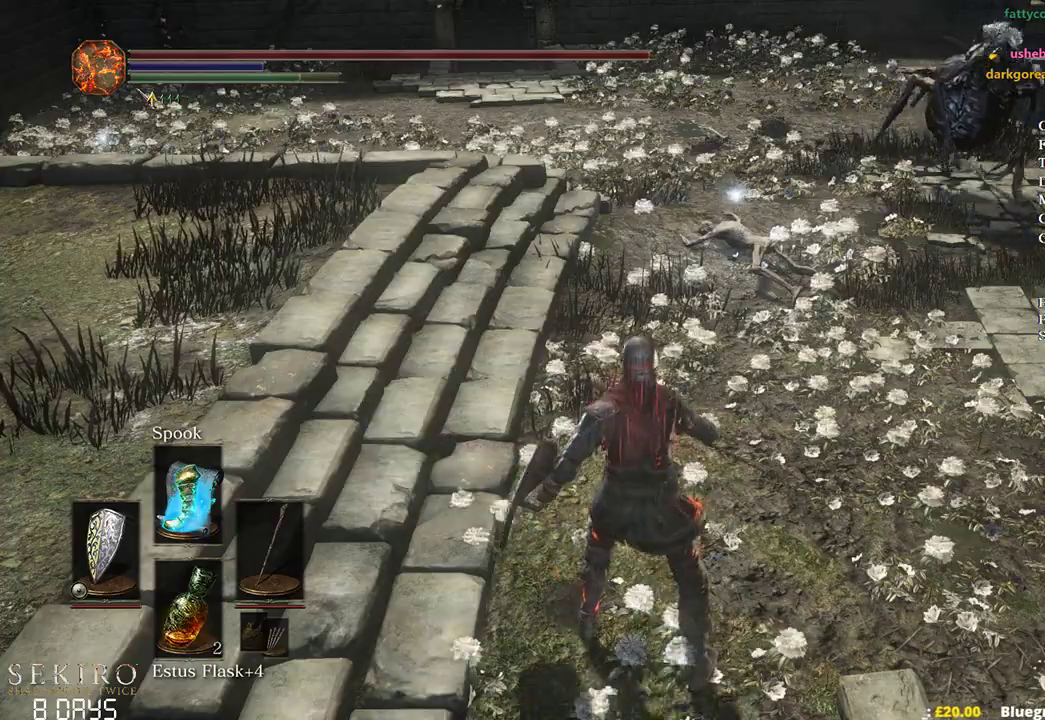
{"buttons": [], "left_stick": "center", "right_stick": "center", "events": []}
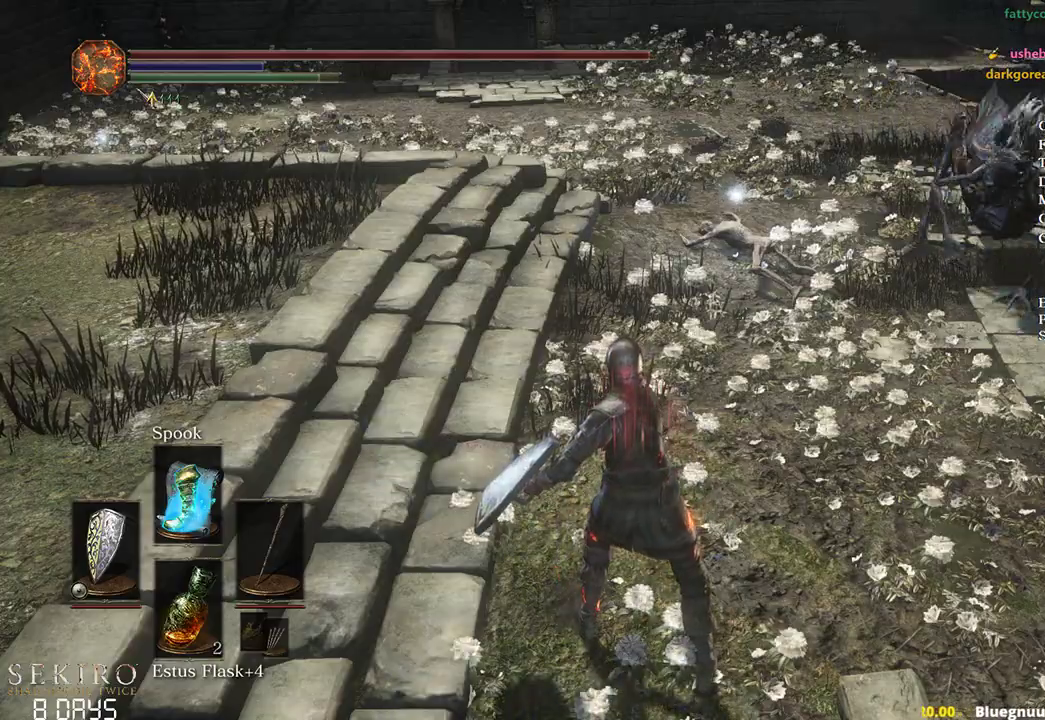
{"buttons": [], "left_stick": "center", "right_stick": "center", "events": []}
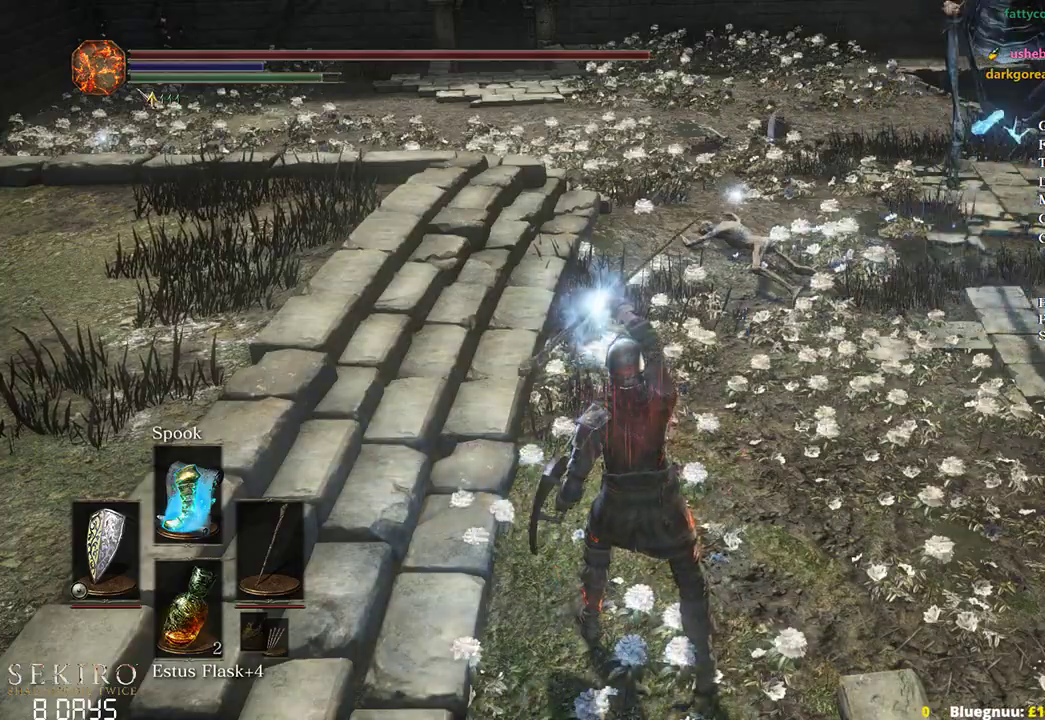
{"buttons": [], "left_stick": "center", "right_stick": "center", "events": []}
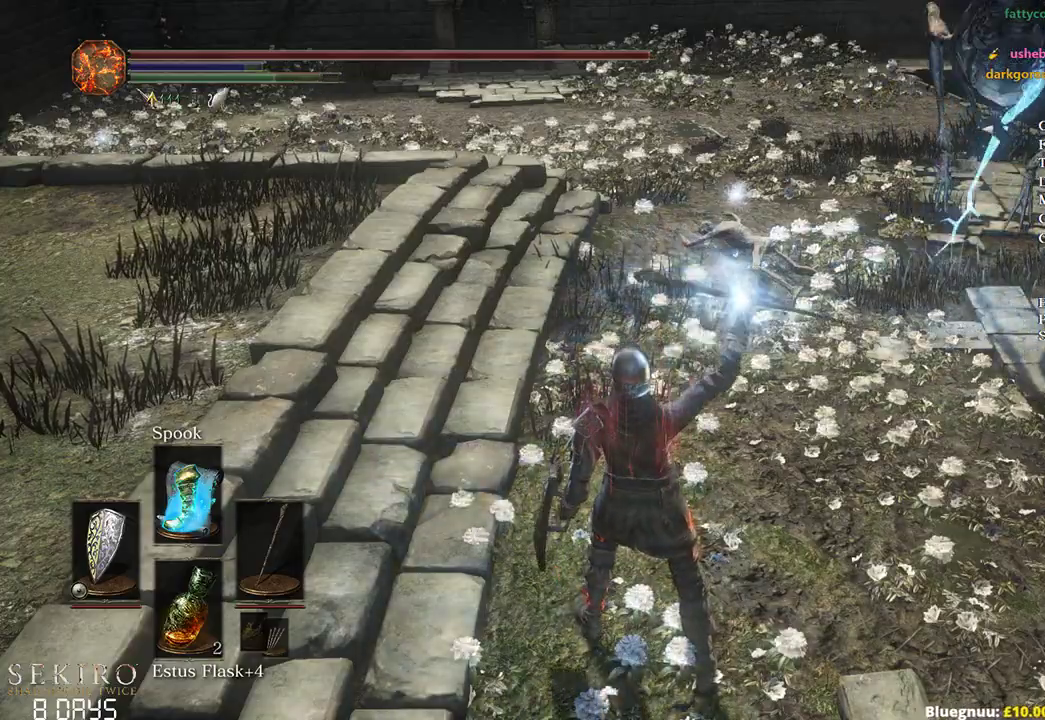
{"buttons": [], "left_stick": "center", "right_stick": "left", "events": [[267, "right_stick", "left"]]}
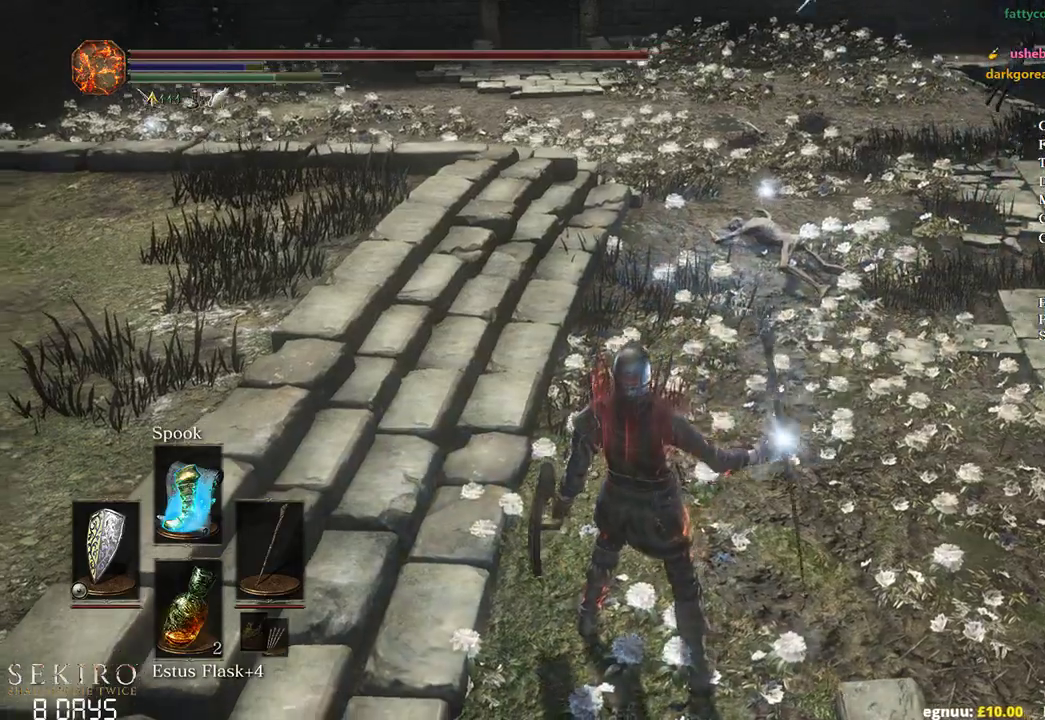
{"buttons": ["L2"], "left_stick": "center", "right_stick": "down-left", "events": [[283, "right_stick", "down-left"], [417, "L2", "down"]]}
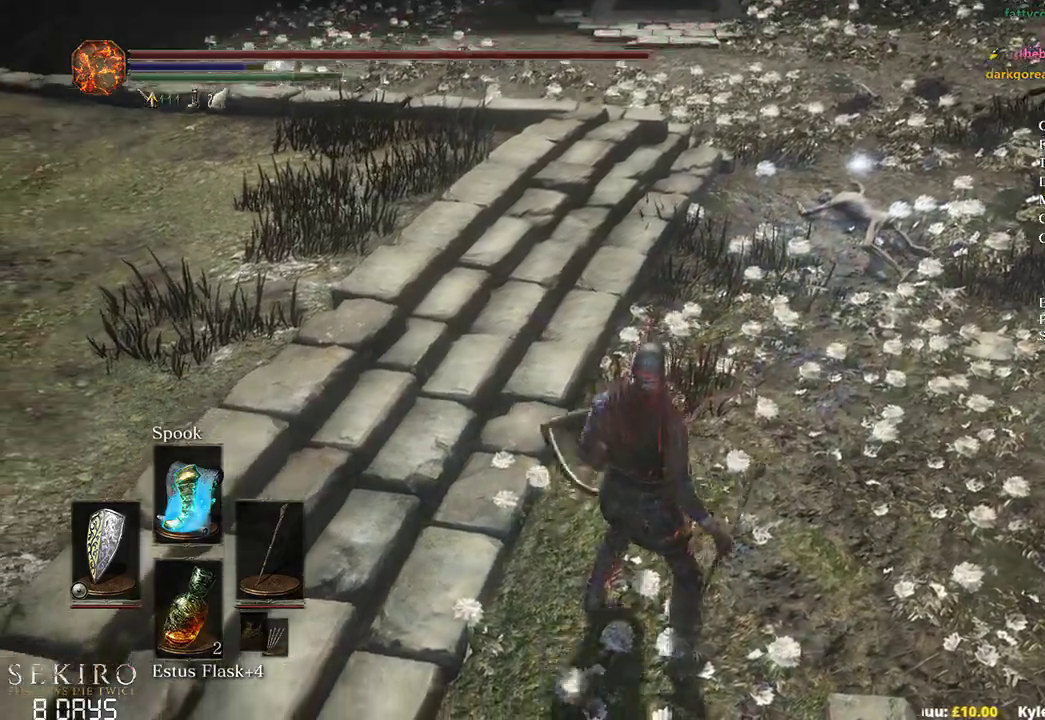
{"buttons": [], "left_stick": "center", "right_stick": "down-left", "events": [[233, "R2", "down"], [283, "R2", "up"], [317, "L2", "up"]]}
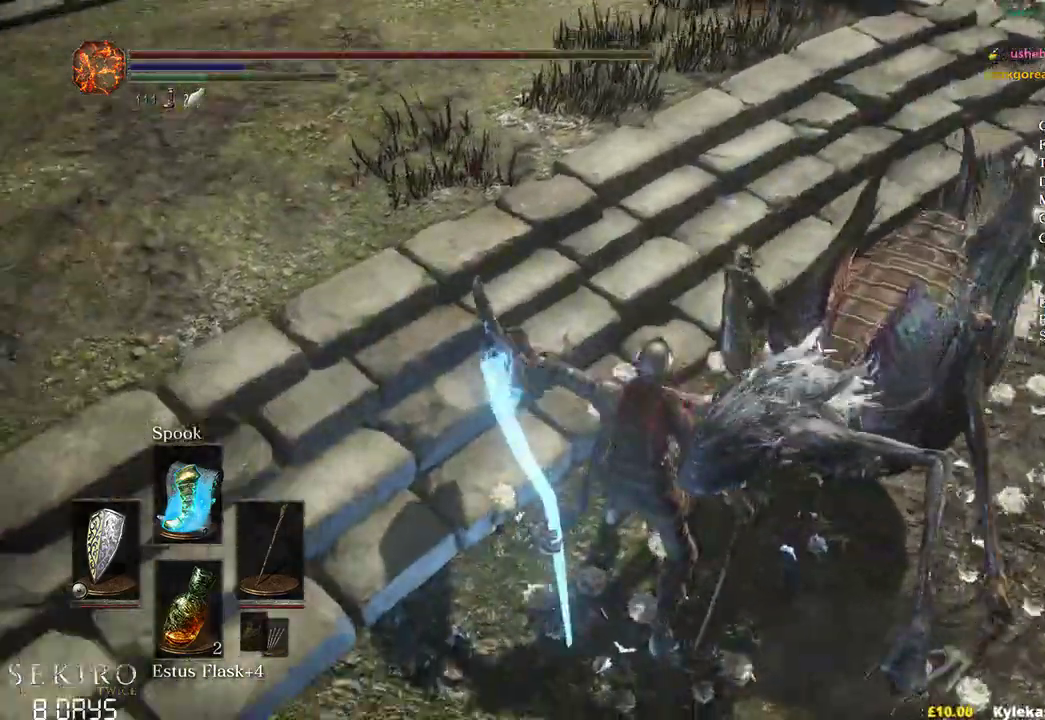
{"buttons": [], "left_stick": "up", "right_stick": "center", "events": [[83, "right_stick", "down"], [100, "left_stick", "up"], [483, "right_stick", "center"]]}
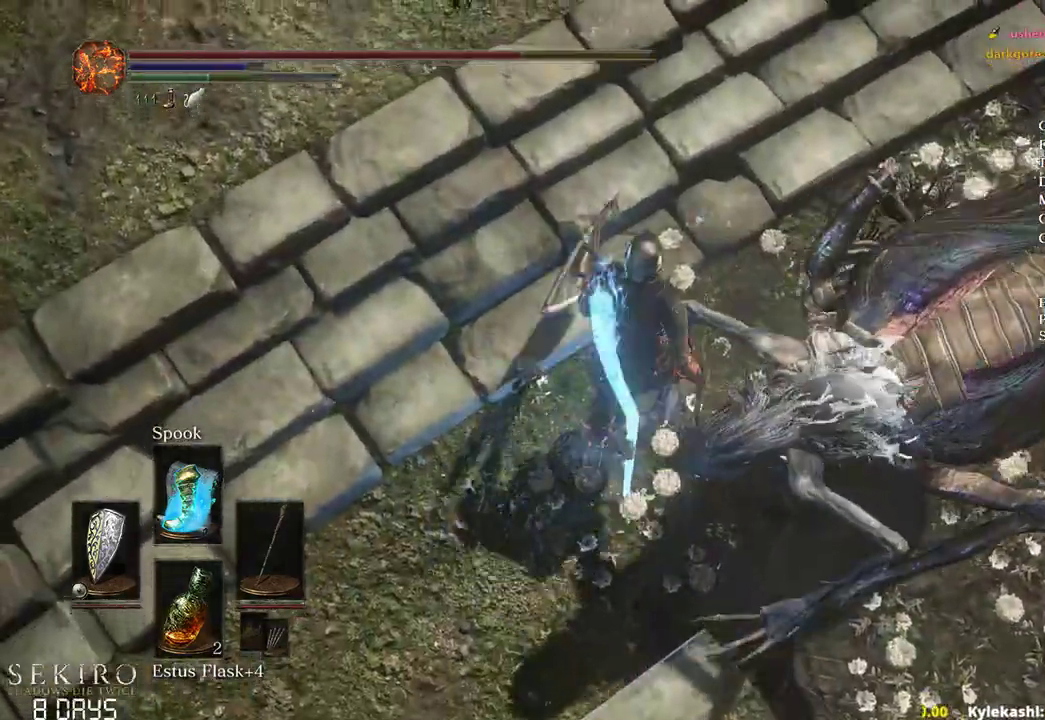
{"buttons": [], "left_stick": "center", "right_stick": "center", "events": [[483, "left_stick", "center"]]}
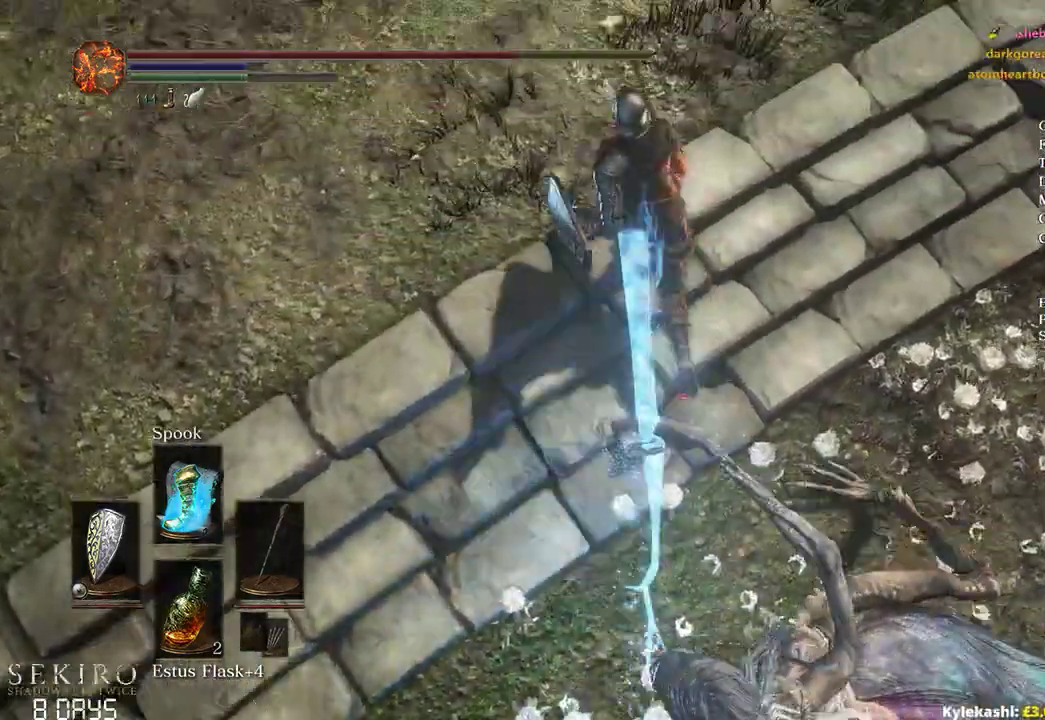
{"buttons": [], "left_stick": "center", "right_stick": "center", "events": []}
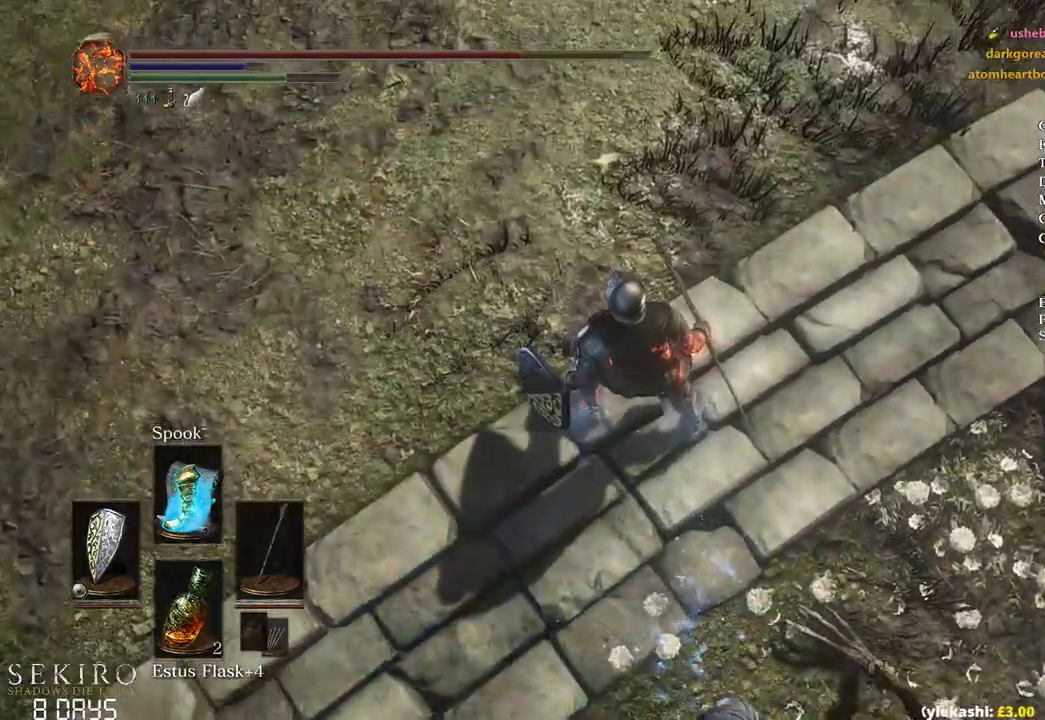
{"buttons": [], "left_stick": "center", "right_stick": "center", "events": []}
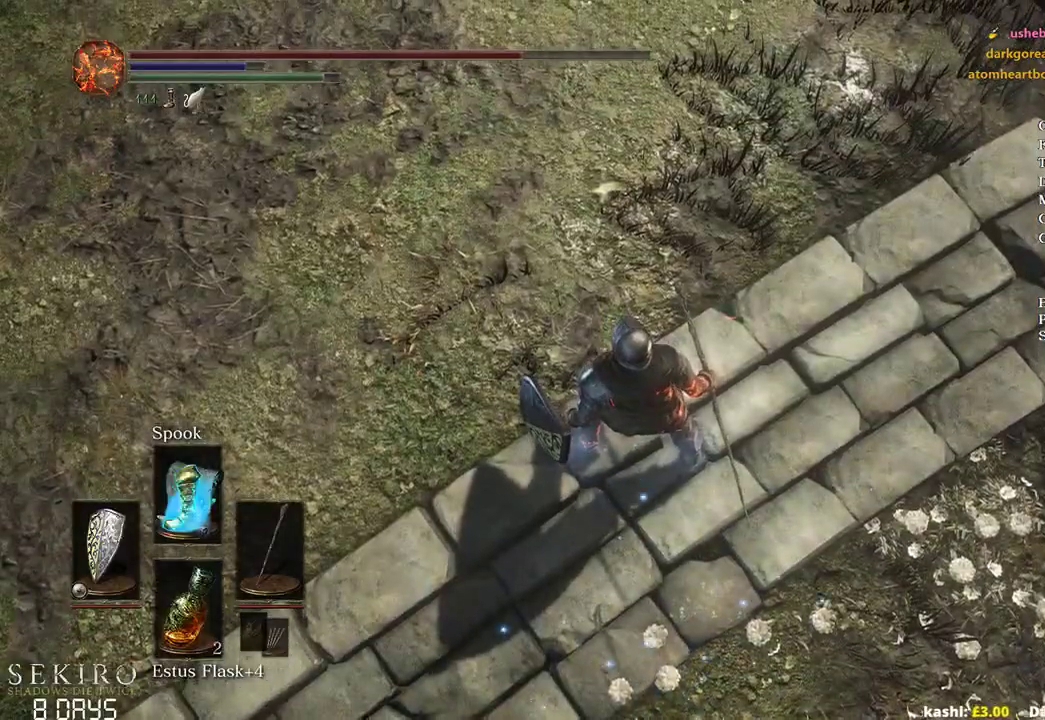
{"buttons": [], "left_stick": "center", "right_stick": "center", "events": []}
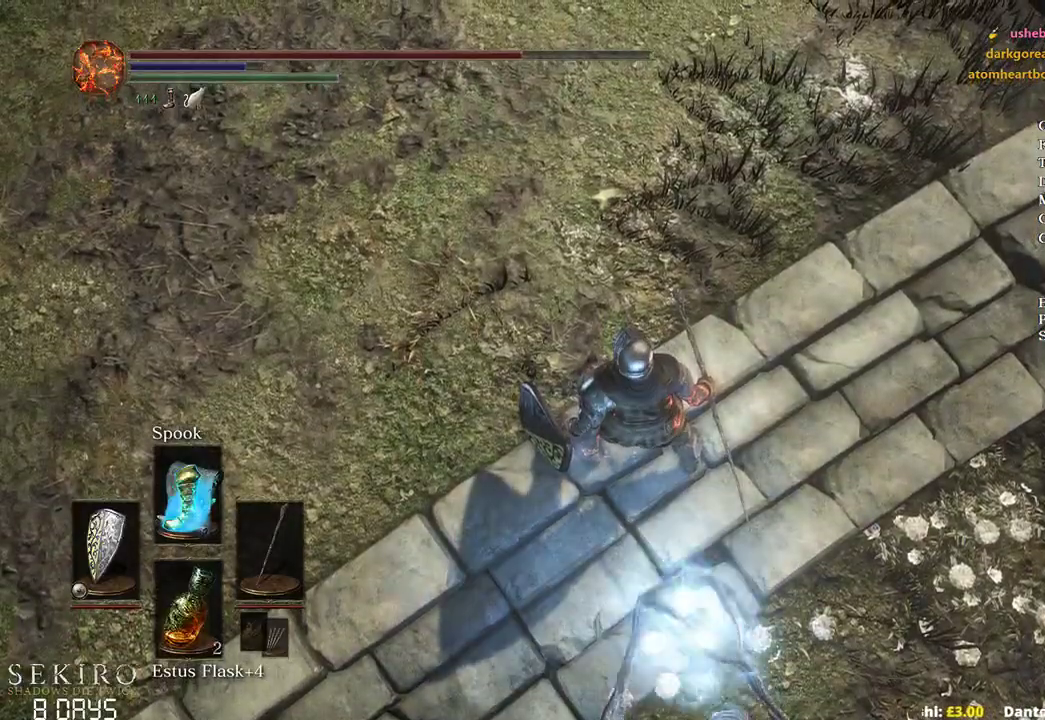
{"buttons": [], "left_stick": "center", "right_stick": "center", "events": []}
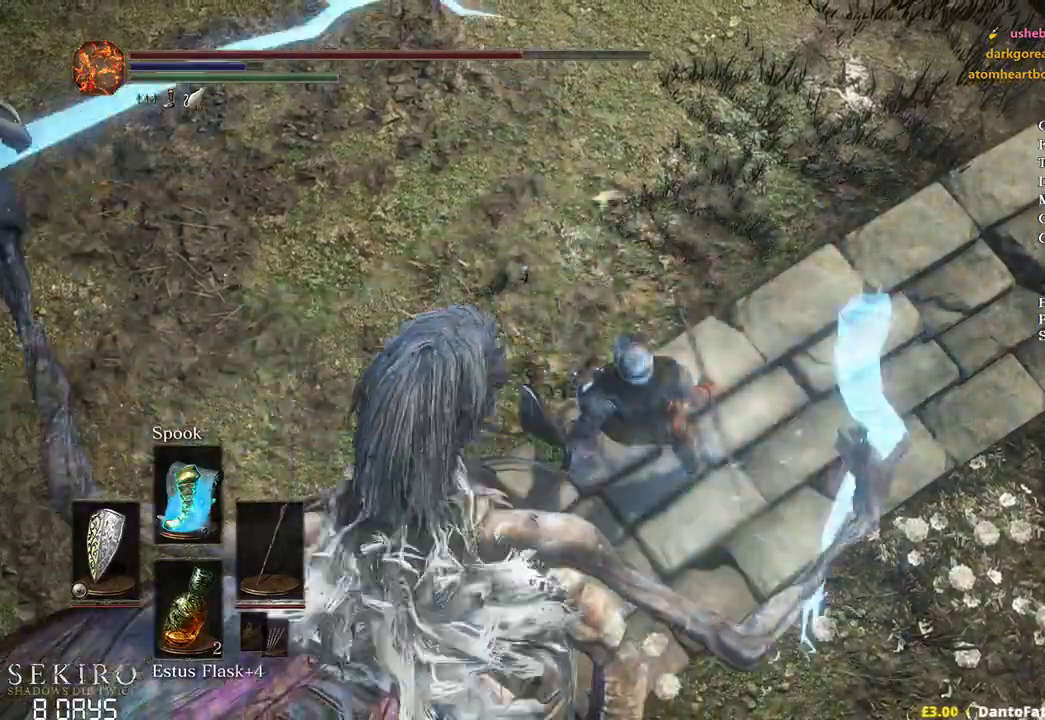
{"buttons": [], "left_stick": "center", "right_stick": "center", "events": []}
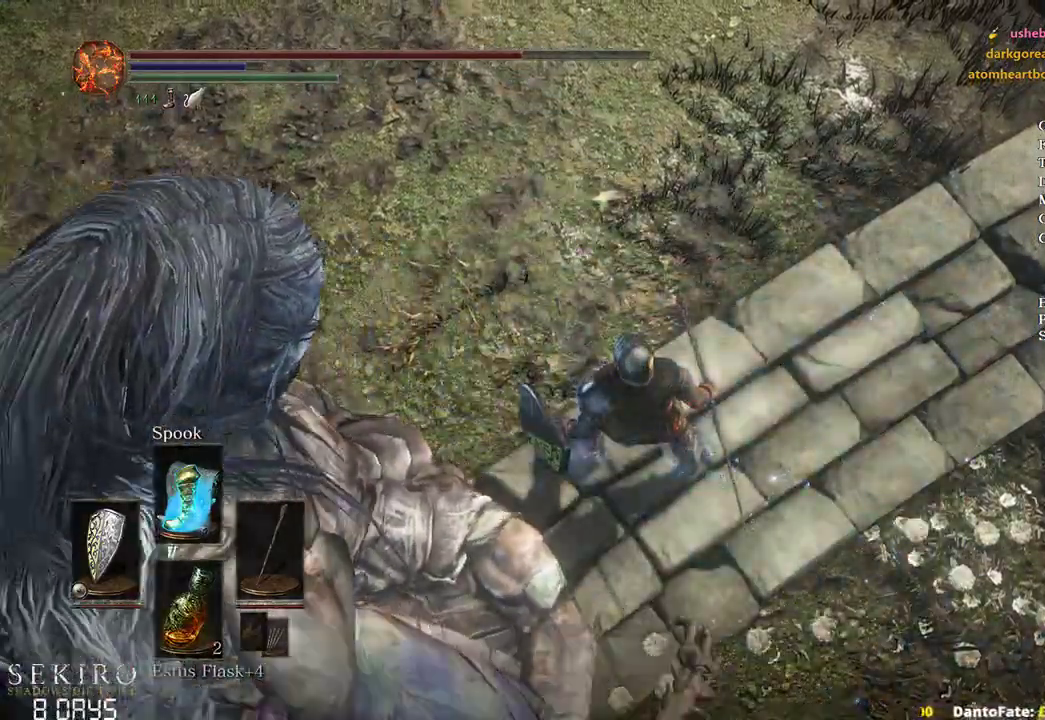
{"buttons": [], "left_stick": "center", "right_stick": "center", "events": []}
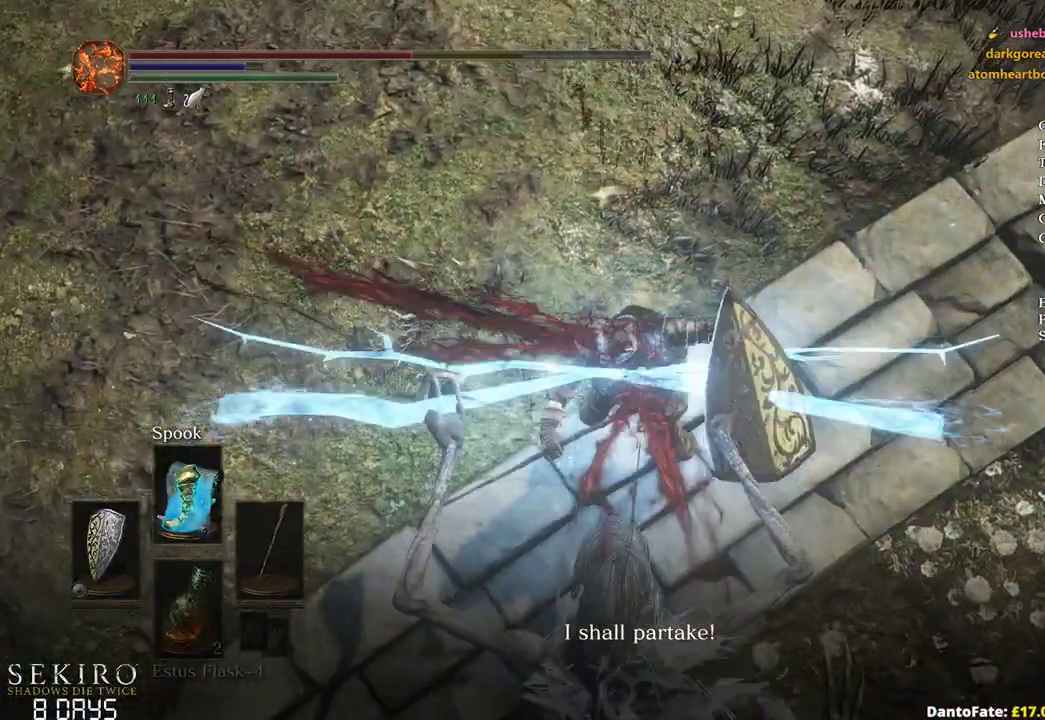
{"buttons": [], "left_stick": "center", "right_stick": "center", "events": []}
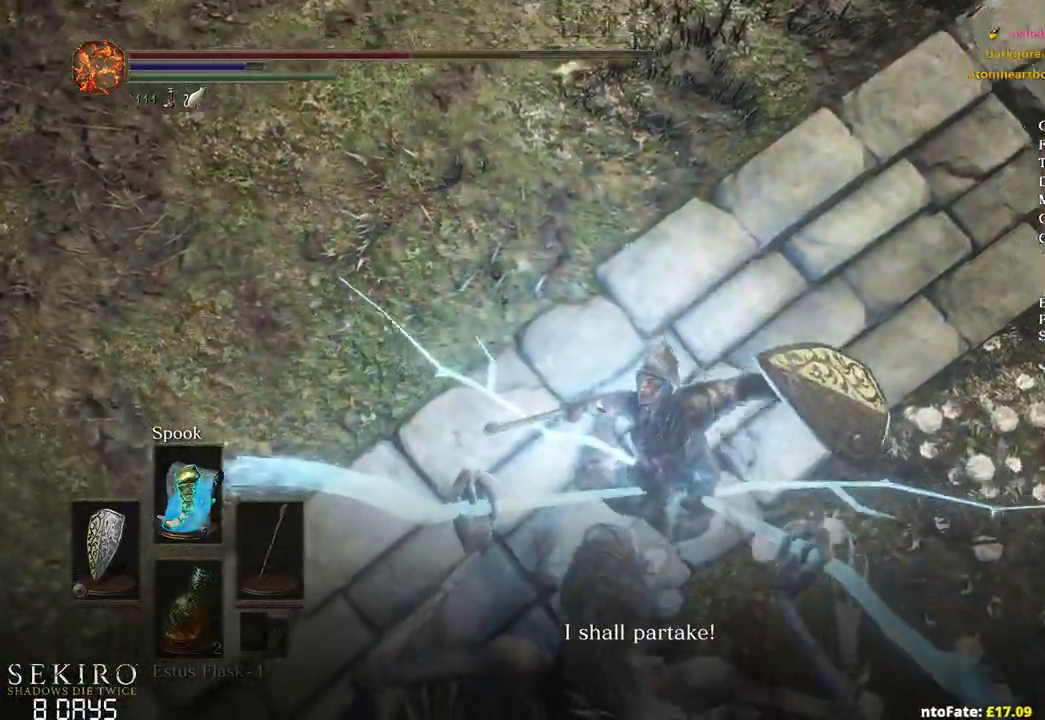
{"buttons": [], "left_stick": "center", "right_stick": "center", "events": []}
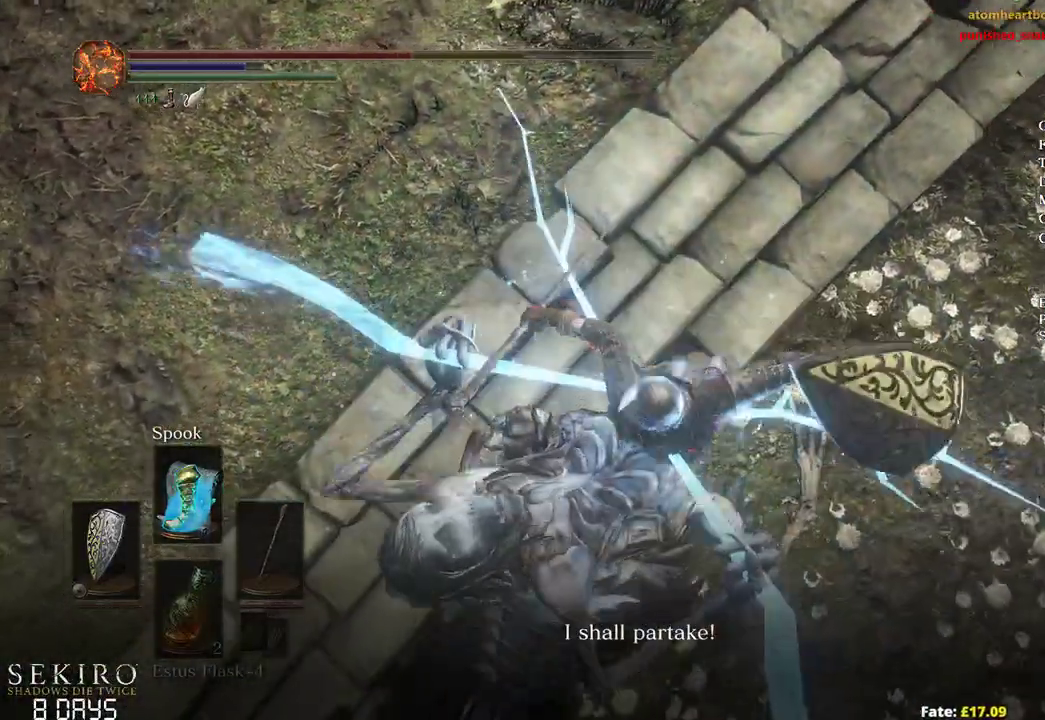
{"buttons": [], "left_stick": "center", "right_stick": "down", "events": [[117, "right_stick", "down"]]}
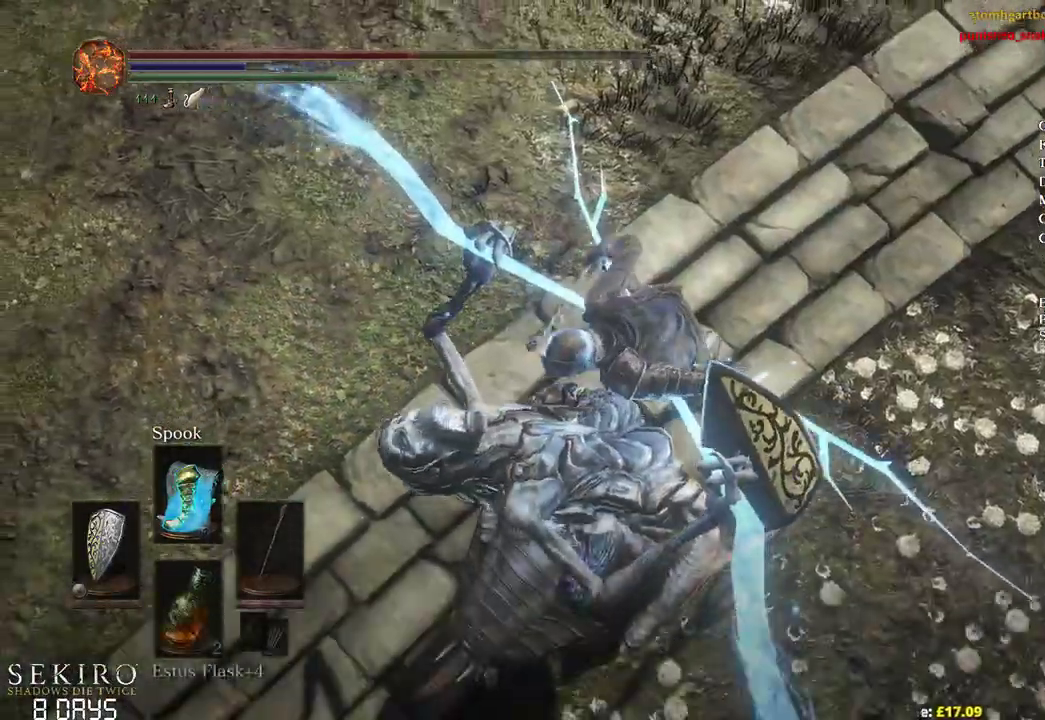
{"buttons": [], "left_stick": "center", "right_stick": "down", "events": []}
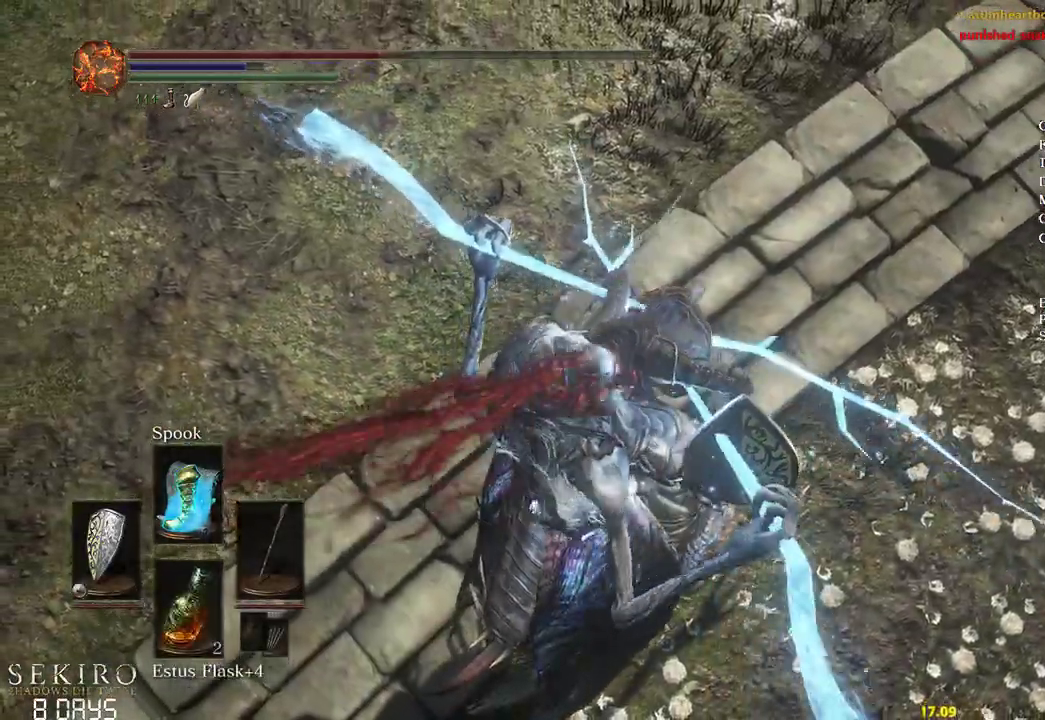
{"buttons": [], "left_stick": "center", "right_stick": "down", "events": []}
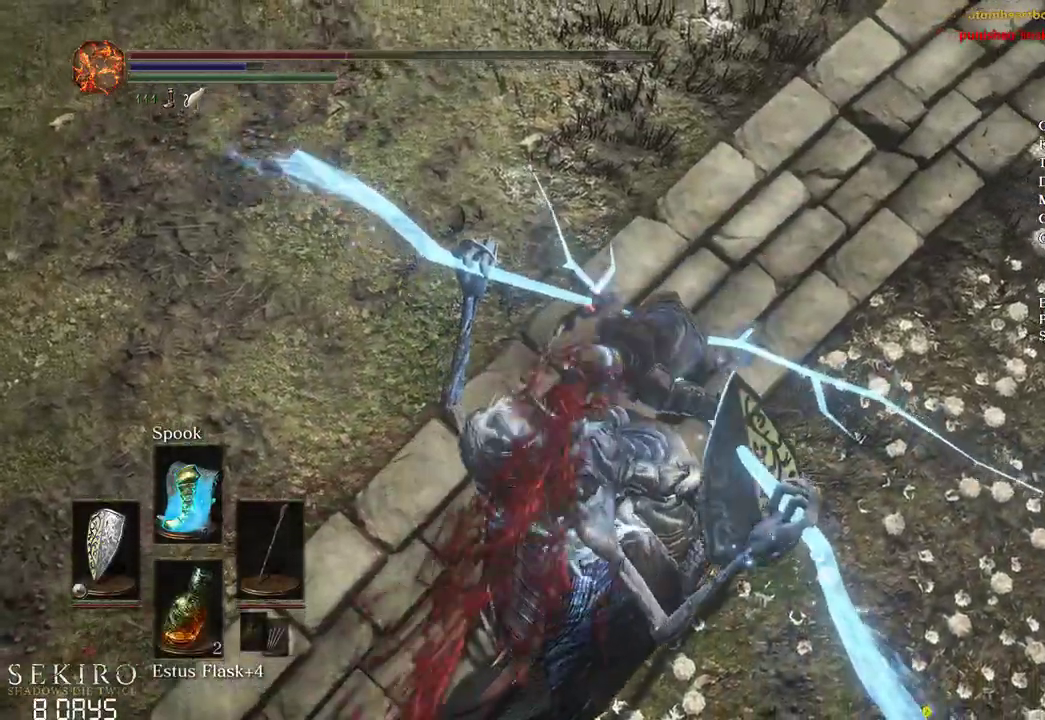
{"buttons": [], "left_stick": "center", "right_stick": "down", "events": []}
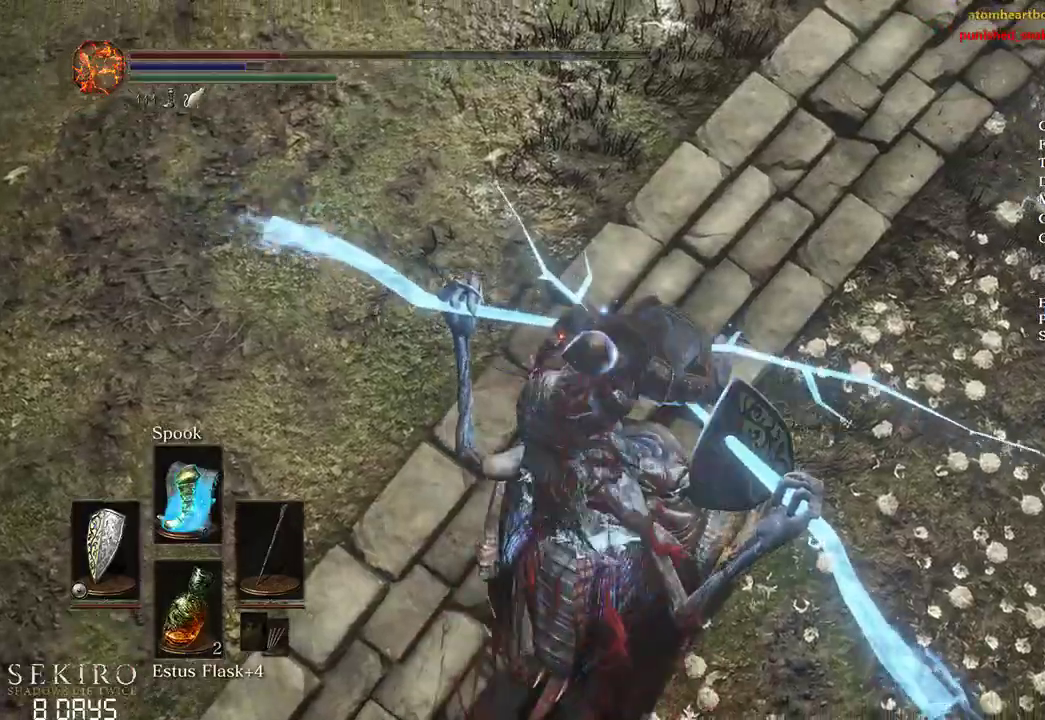
{"buttons": [], "left_stick": "center", "right_stick": "down", "events": []}
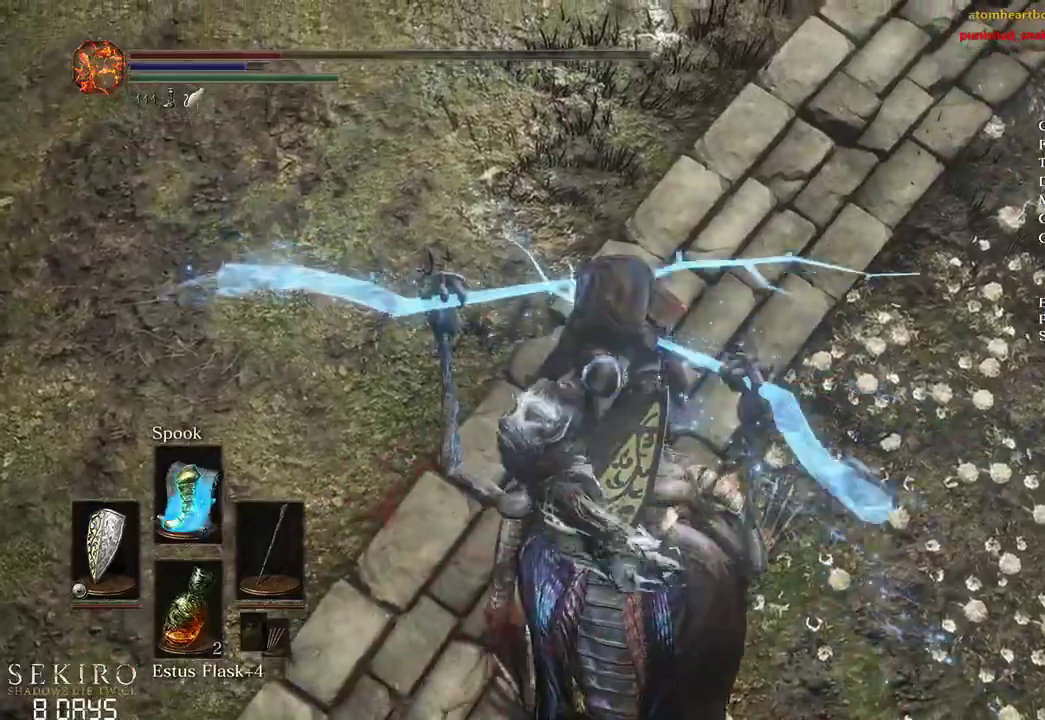
{"buttons": [], "left_stick": "center", "right_stick": "down", "events": []}
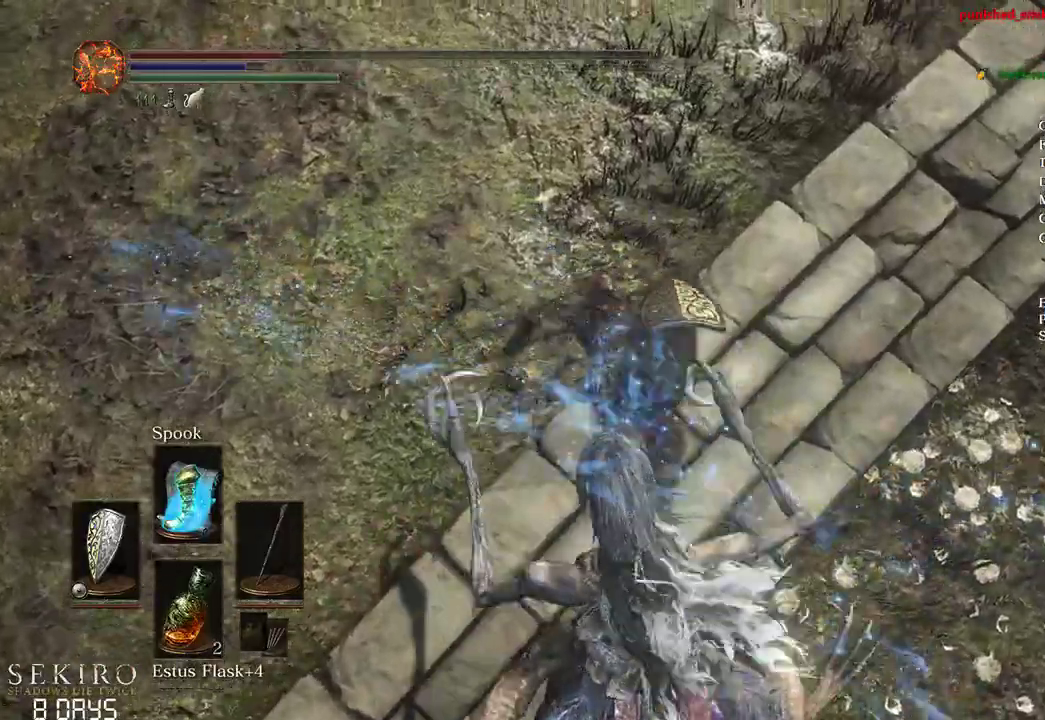
{"buttons": ["B"], "left_stick": "up-right", "right_stick": "down-right", "events": [[233, "right_stick", "down-right"], [267, "B", "down"], [317, "left_stick", "right"], [367, "left_stick", "up-right"], [383, "B", "up"], [467, "B", "down"]]}
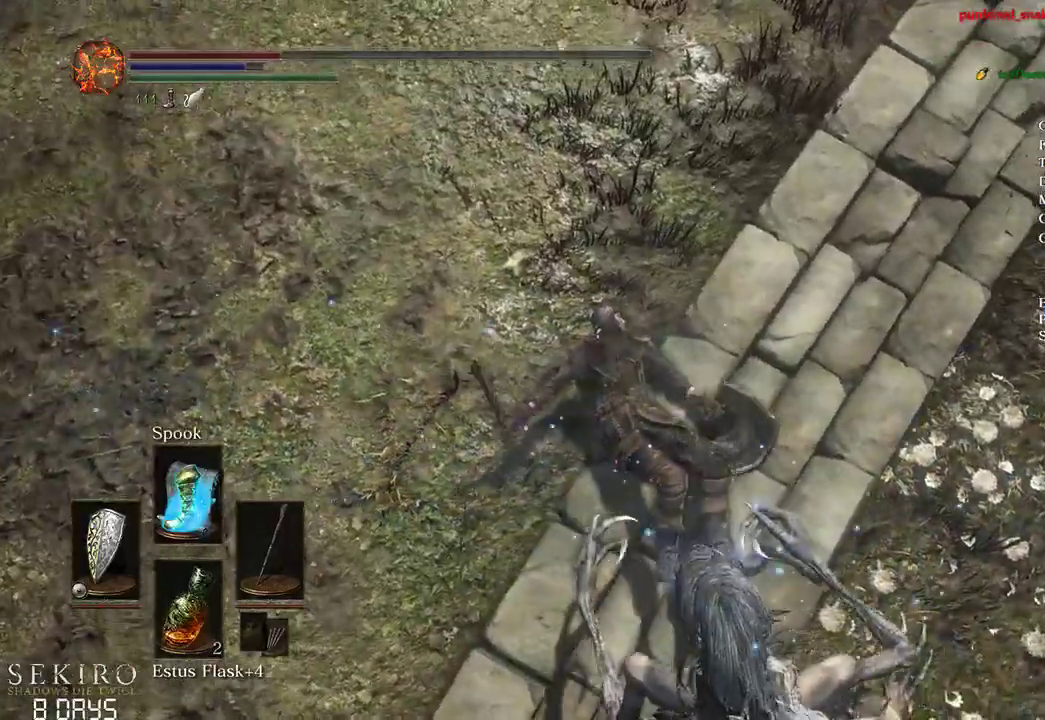
{"buttons": [], "left_stick": "up-right", "right_stick": "up-right", "events": [[17, "right_stick", "right"], [33, "B", "up"], [300, "right_stick", "up-right"], [417, "B", "down"], [483, "B", "up"]]}
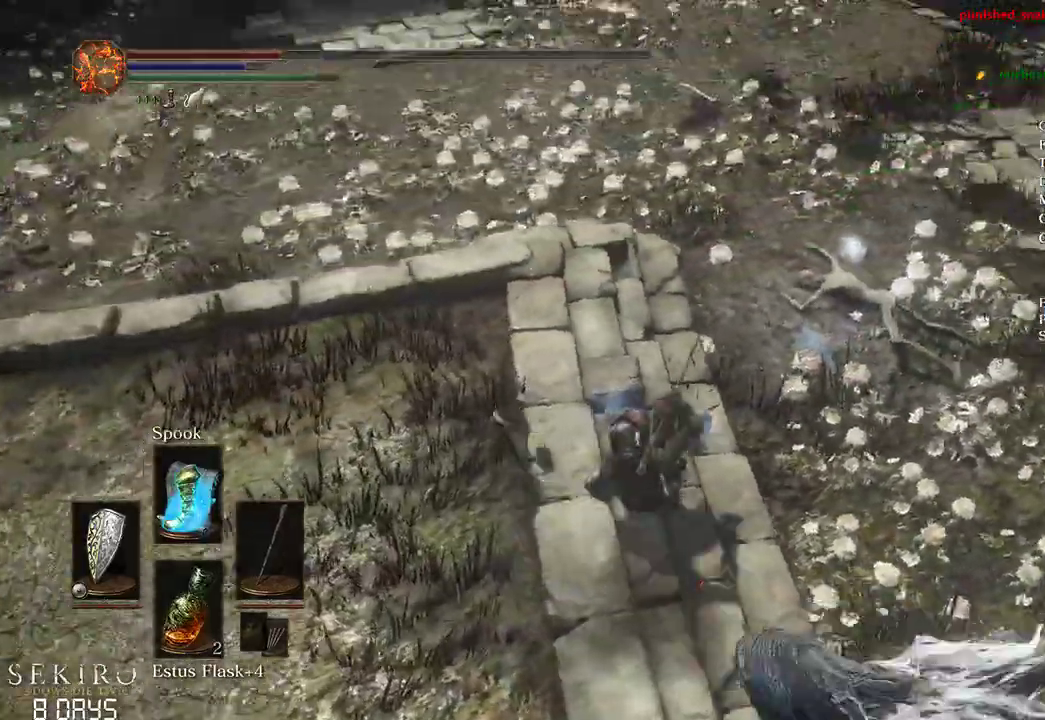
{"buttons": ["B"], "left_stick": "up", "right_stick": "center", "events": [[50, "left_stick", "up"], [100, "right_stick", "right"], [117, "B", "down"], [133, "B", "up"], [217, "right_stick", "center"], [333, "B", "down"], [333, "R1", "down"], [417, "R1", "up"]]}
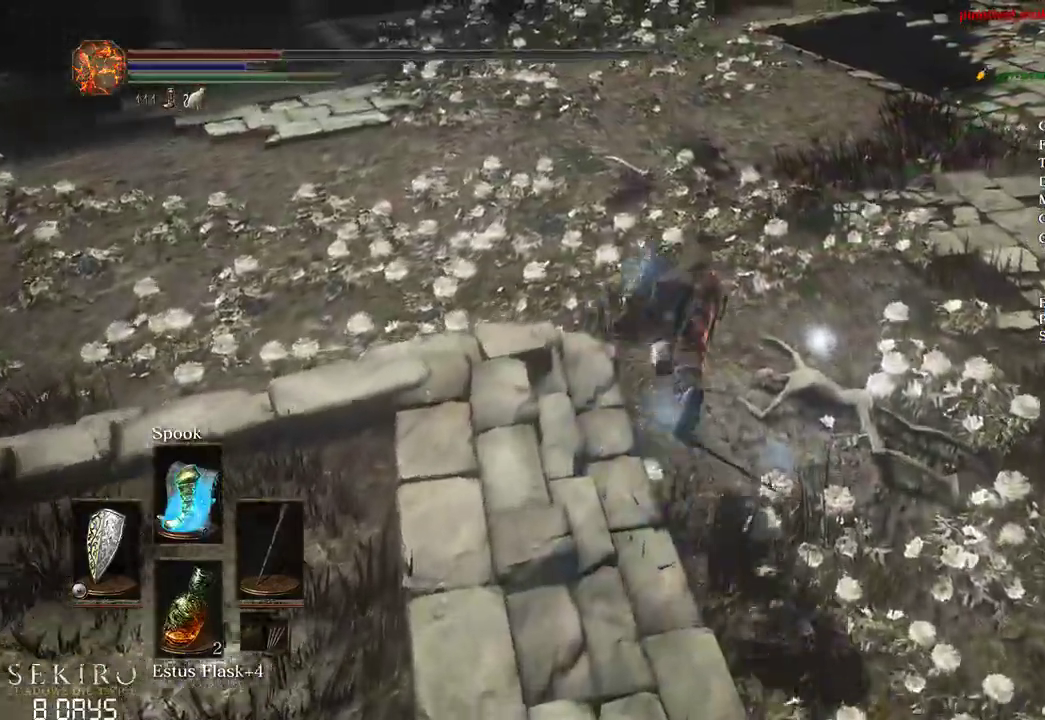
{"buttons": ["B"], "left_stick": "up", "right_stick": "center", "events": [[67, "right_stick", "up"], [200, "right_stick", "center"]]}